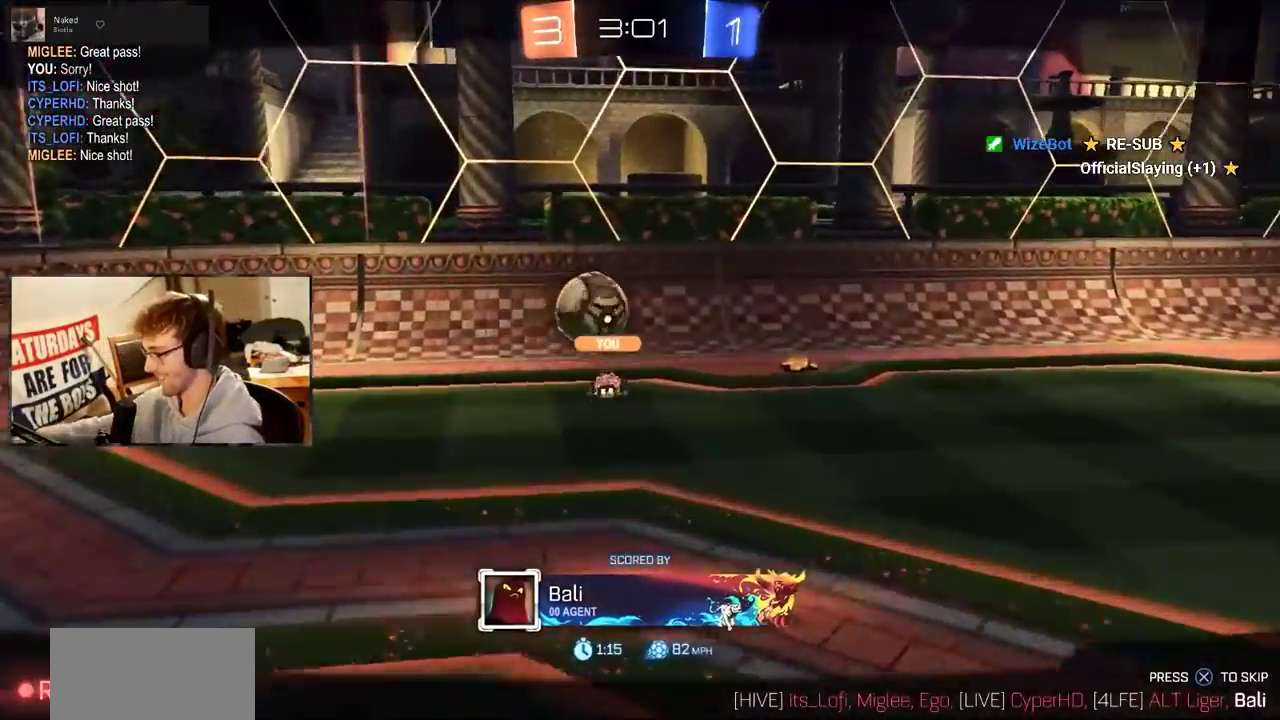
Gameplay with a controller (PlayStation layout); each line is a JSON object with the inputs held at the frame after it. "events" lists button and stick changes between this image and that frame as [ms after this image, input, new state], when the widget could be followed in between. Not read: L1 L3 R1 R3 START.
{"buttons": [], "events": []}
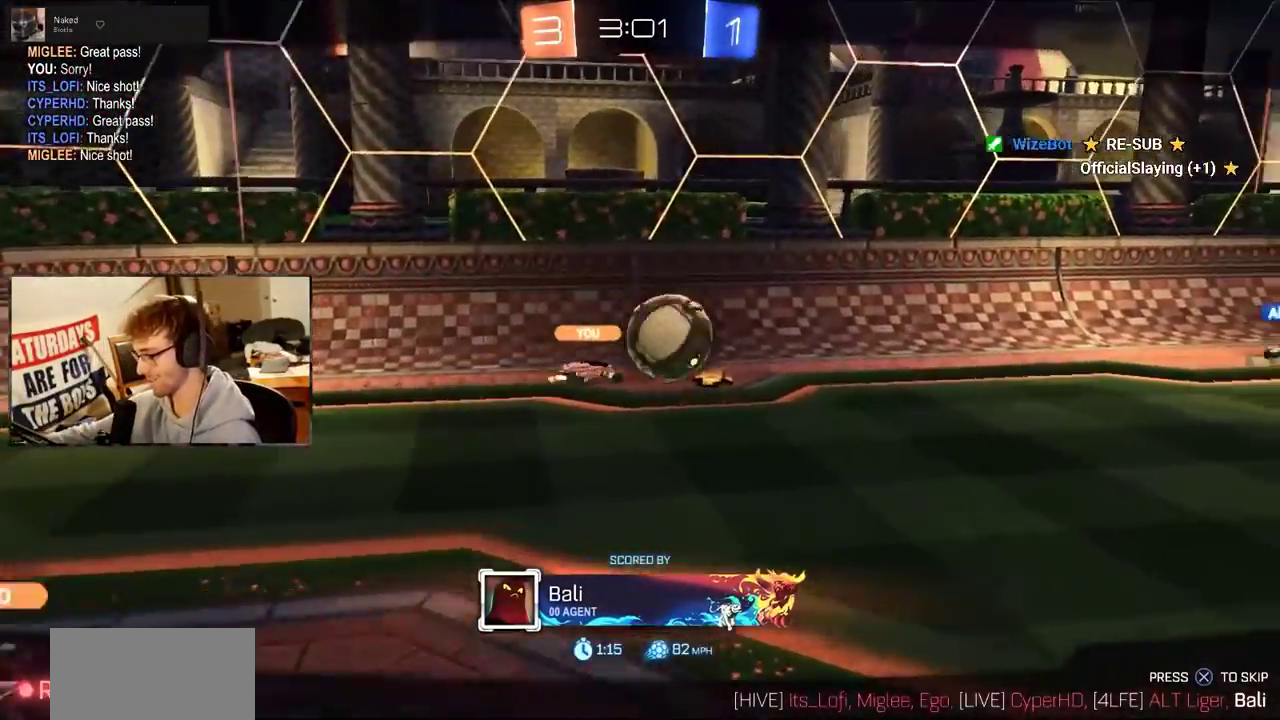
{"buttons": [], "events": []}
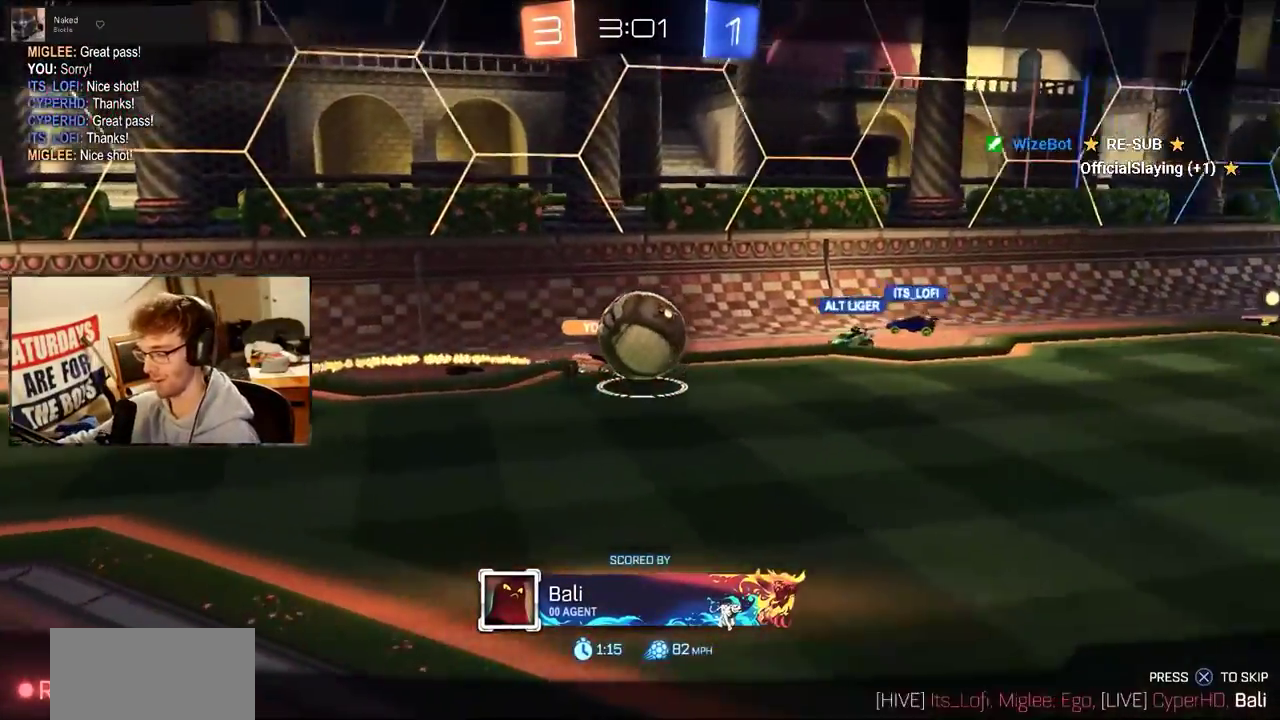
{"buttons": [], "events": []}
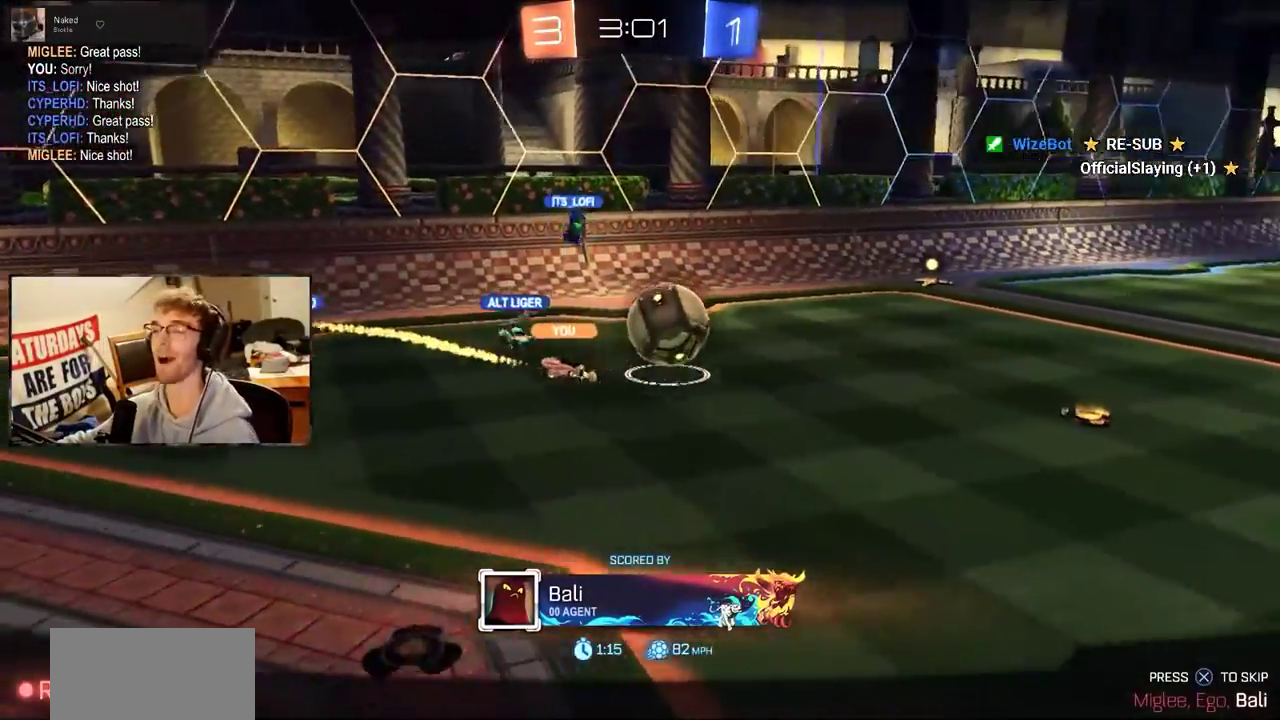
{"buttons": [], "events": []}
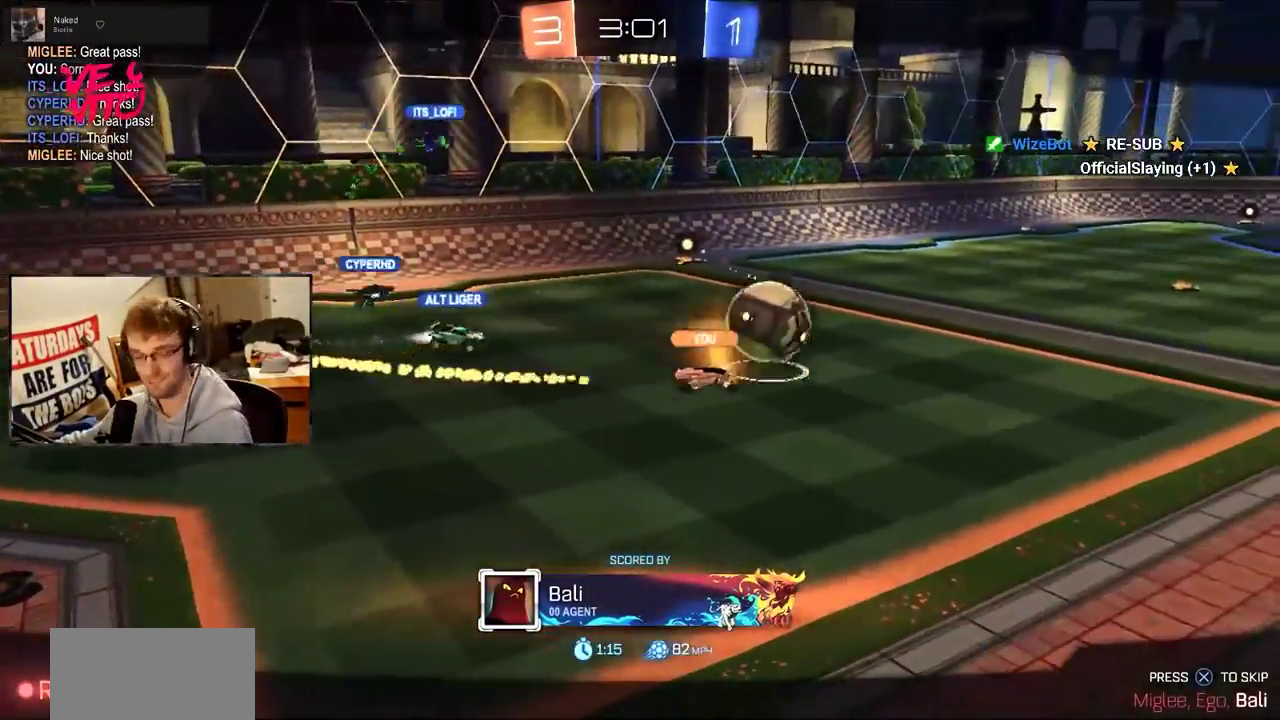
{"buttons": ["R2"], "events": [[217, "R2", "down"]]}
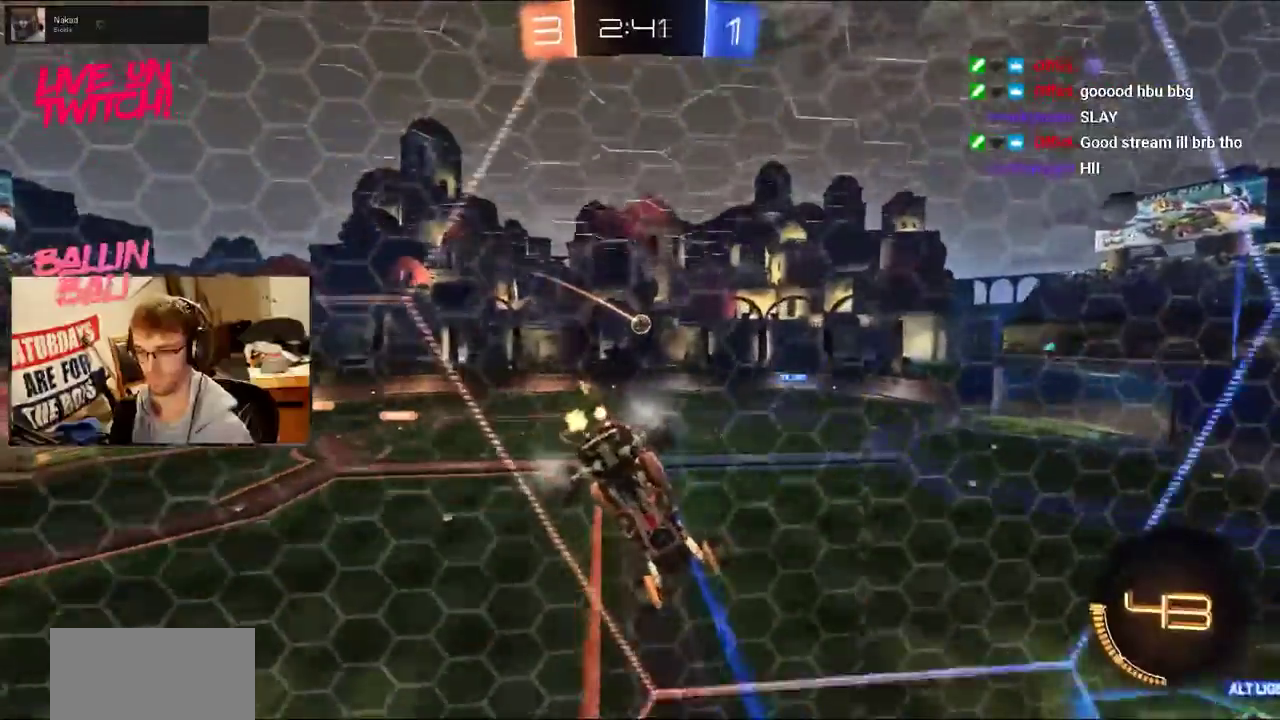
{"buttons": ["R2"], "events": []}
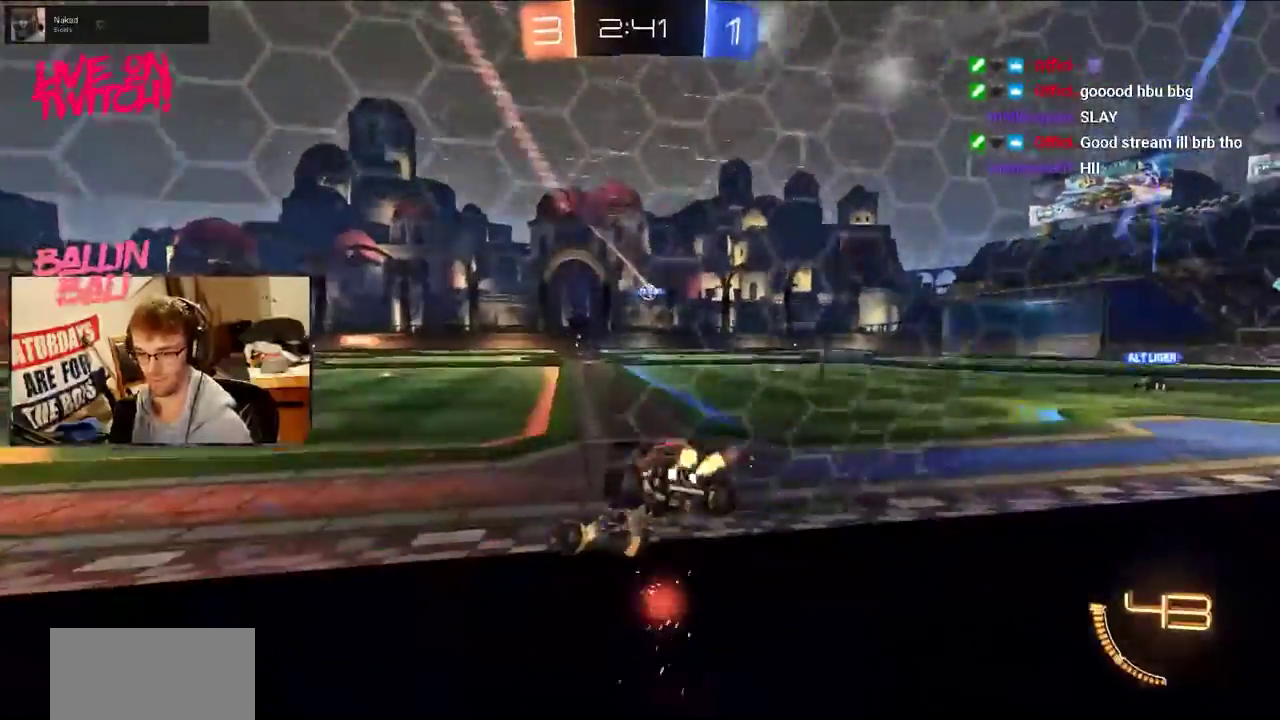
{"buttons": ["R2"], "events": []}
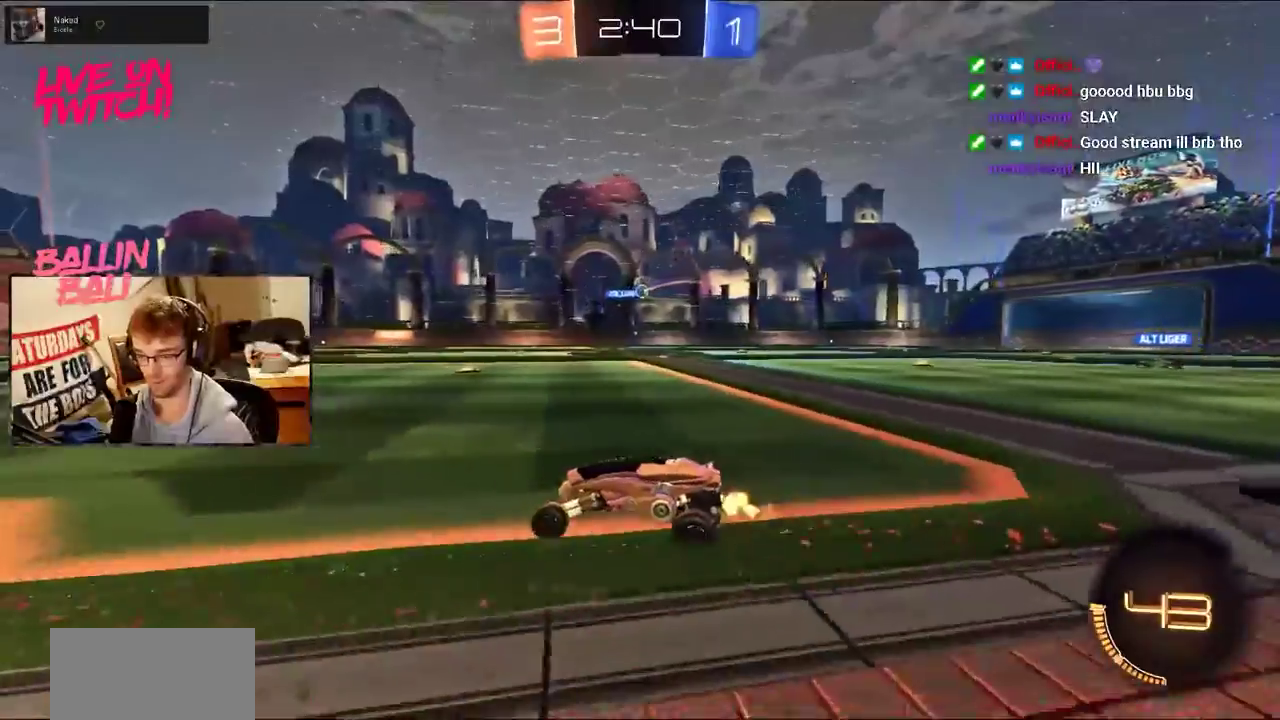
{"buttons": ["CROSS", "R2"], "events": [[216, "CROSS", "down"], [283, "CROSS", "up"], [383, "CROSS", "down"]]}
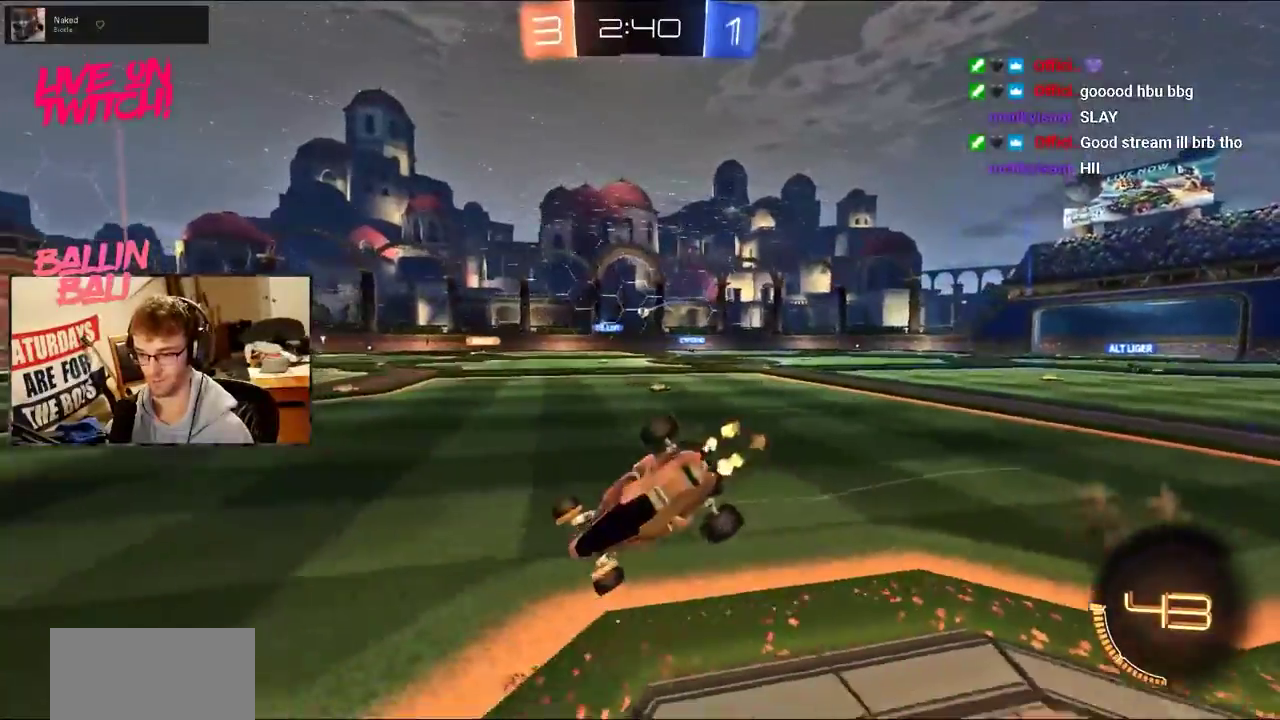
{"buttons": ["TRIANGLE", "R2"], "events": [[33, "CROSS", "up"], [484, "TRIANGLE", "down"]]}
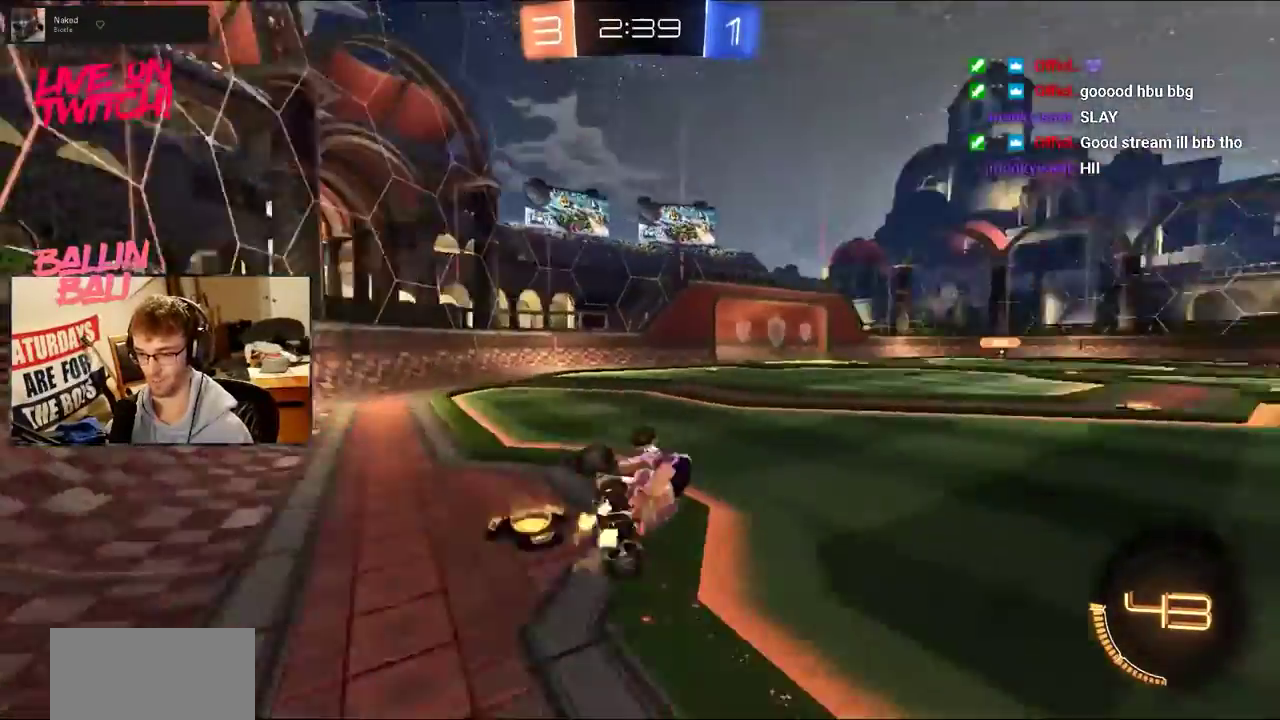
{"buttons": ["R2"], "events": [[50, "TRIANGLE", "up"]]}
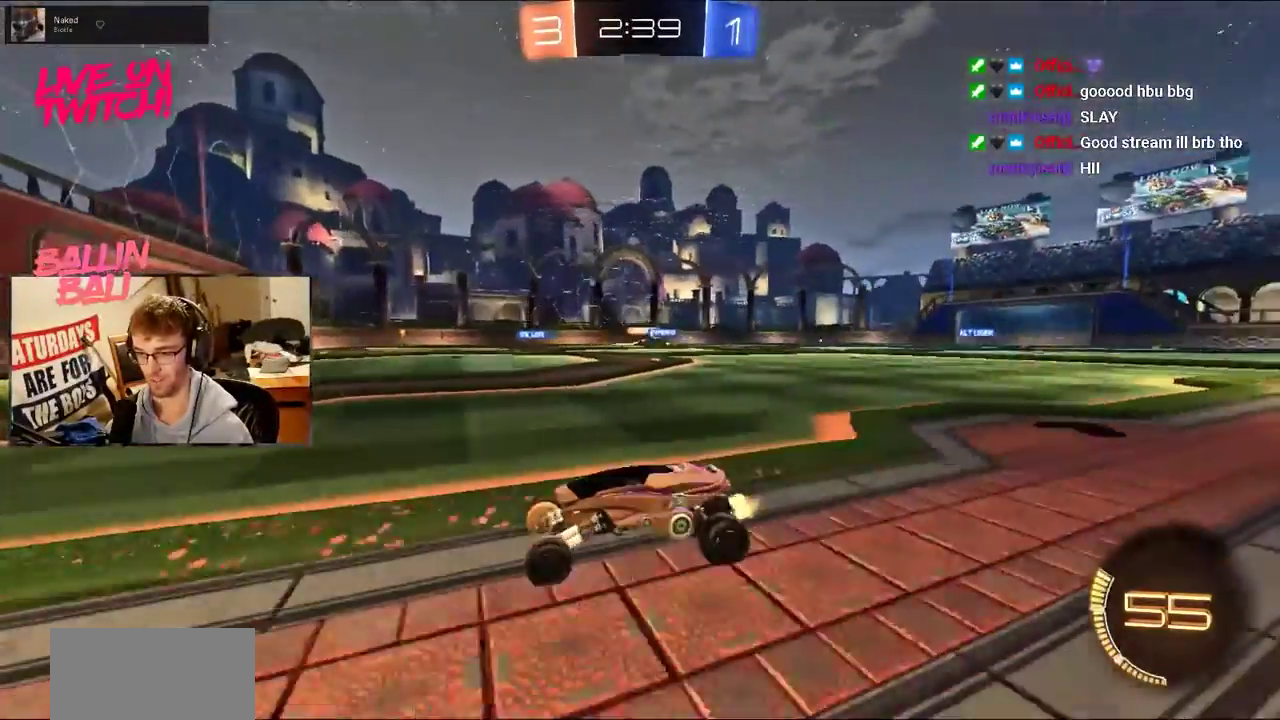
{"buttons": ["R2"], "events": []}
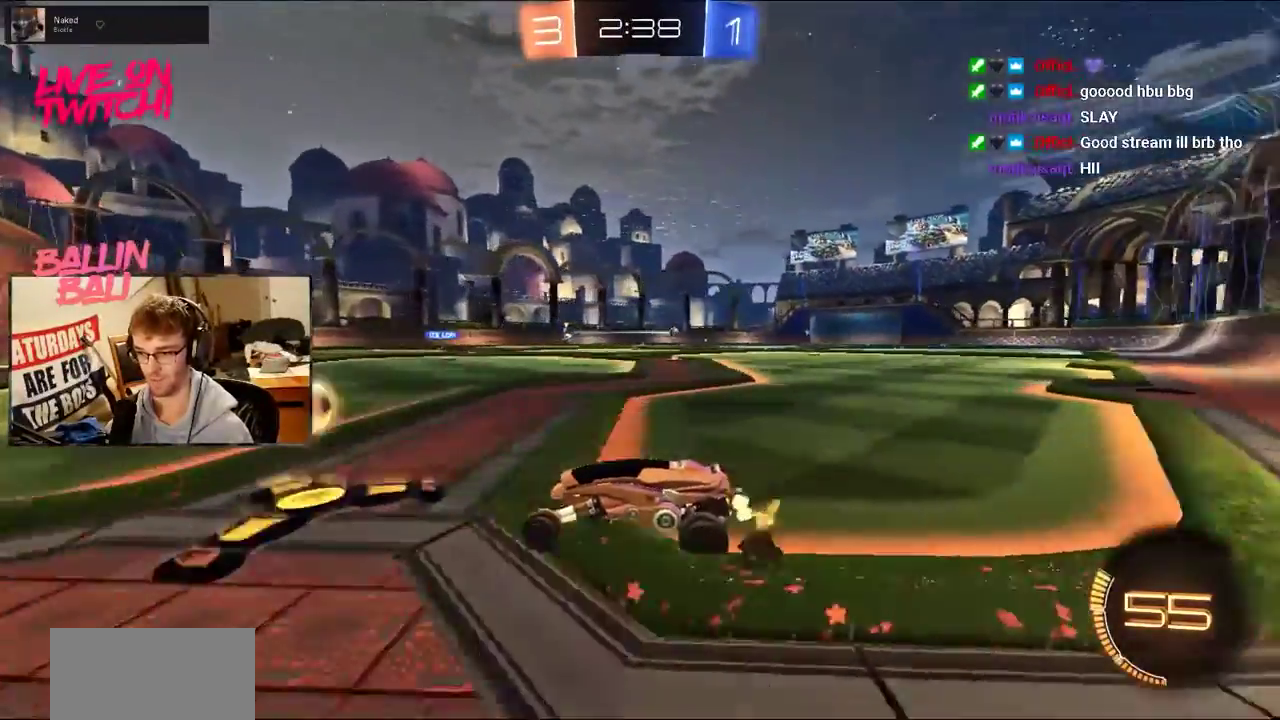
{"buttons": ["R2"], "events": []}
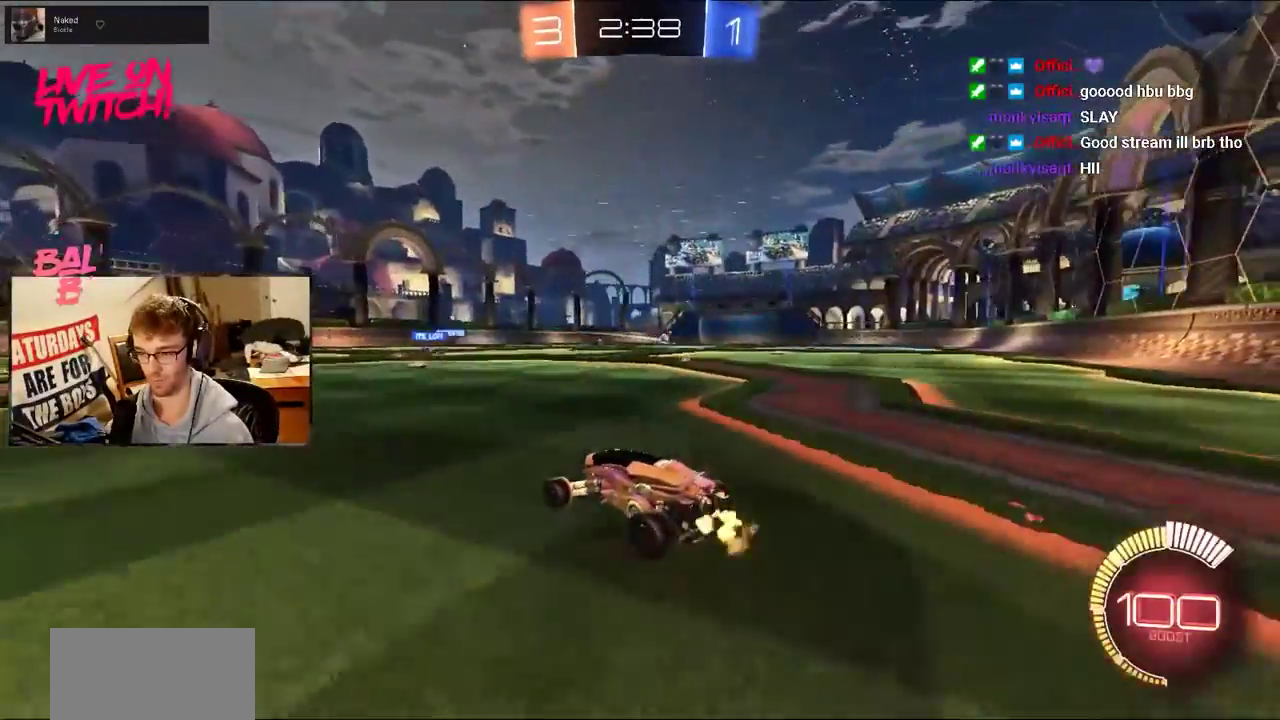
{"buttons": ["R2"], "events": []}
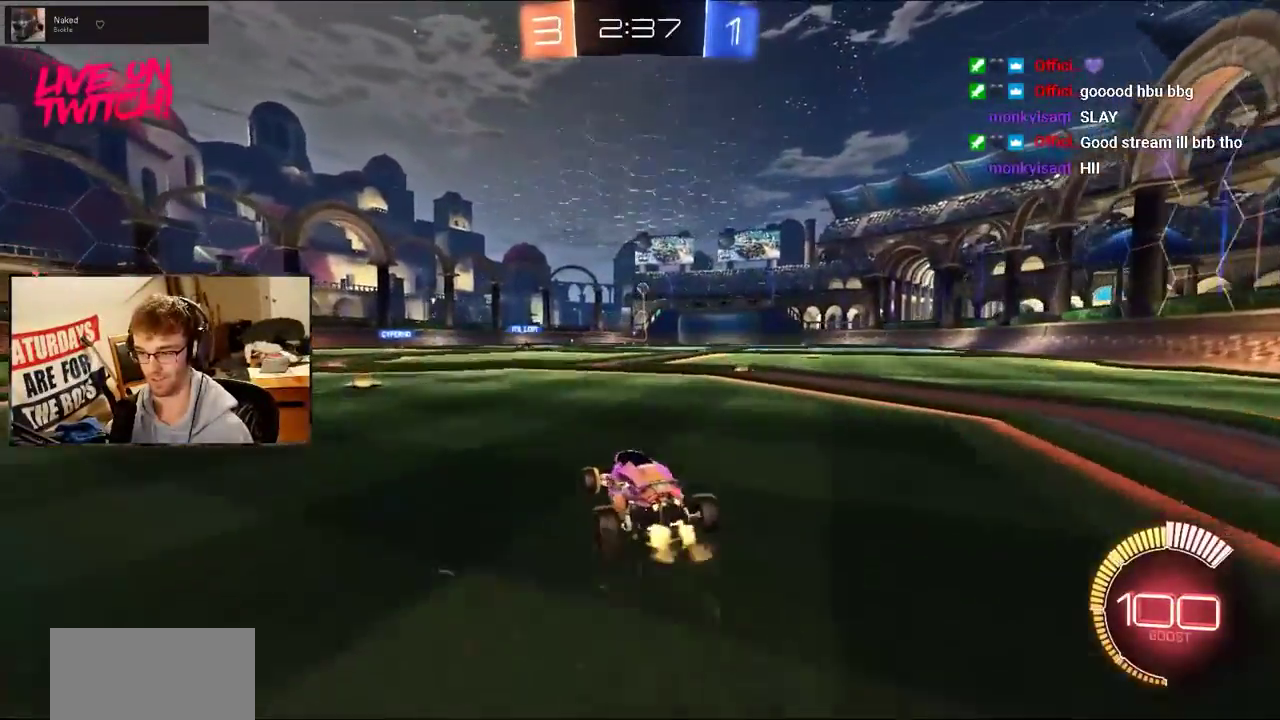
{"buttons": ["R2"], "events": [[50, "L2", "down"], [166, "L2", "up"]]}
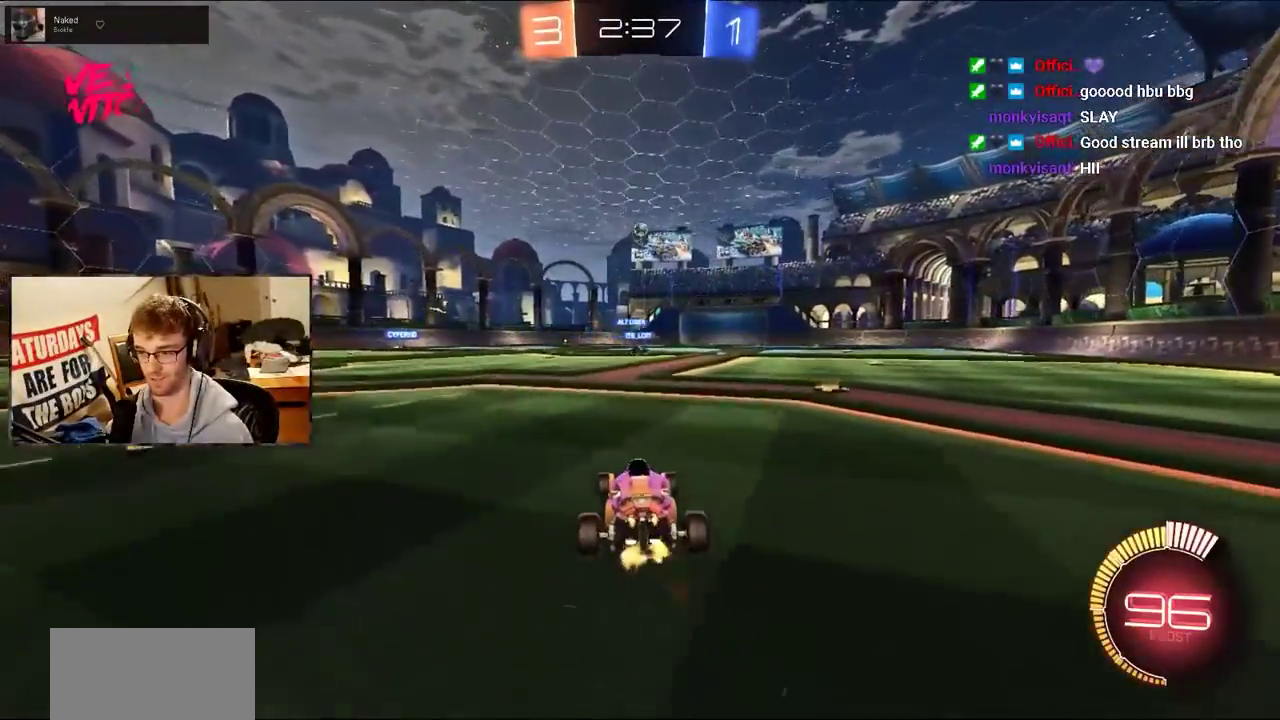
{"buttons": ["L2"], "events": [[200, "L2", "down"], [200, "R2", "up"]]}
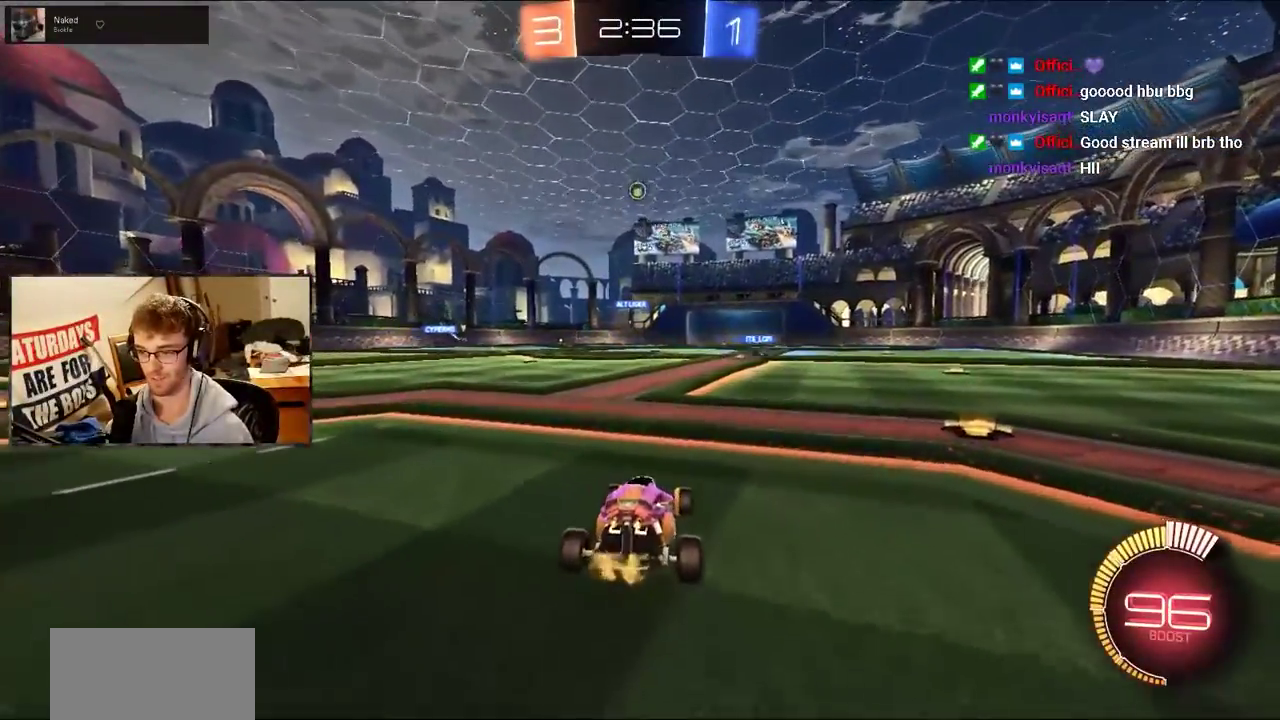
{"buttons": ["R2"], "events": [[50, "L2", "up"], [50, "R2", "down"], [283, "R2", "up"], [433, "R2", "down"]]}
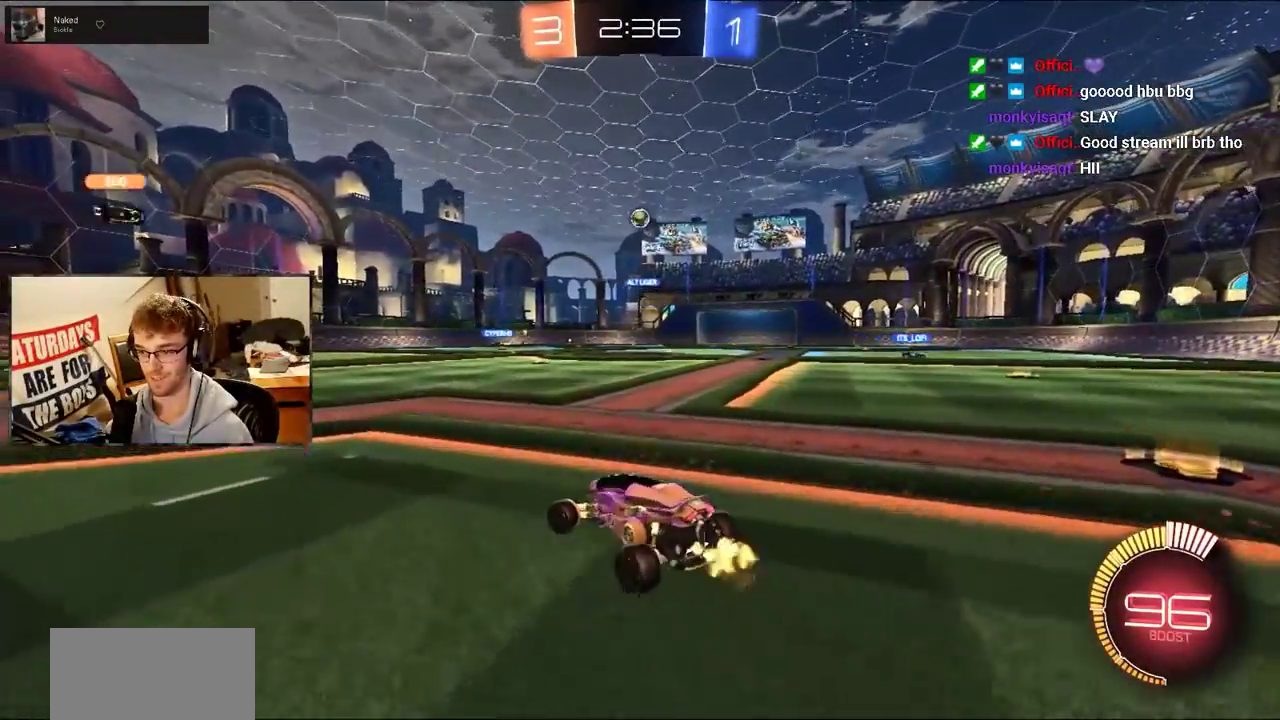
{"buttons": ["R2"], "events": [[200, "R2", "up"], [300, "R2", "down"]]}
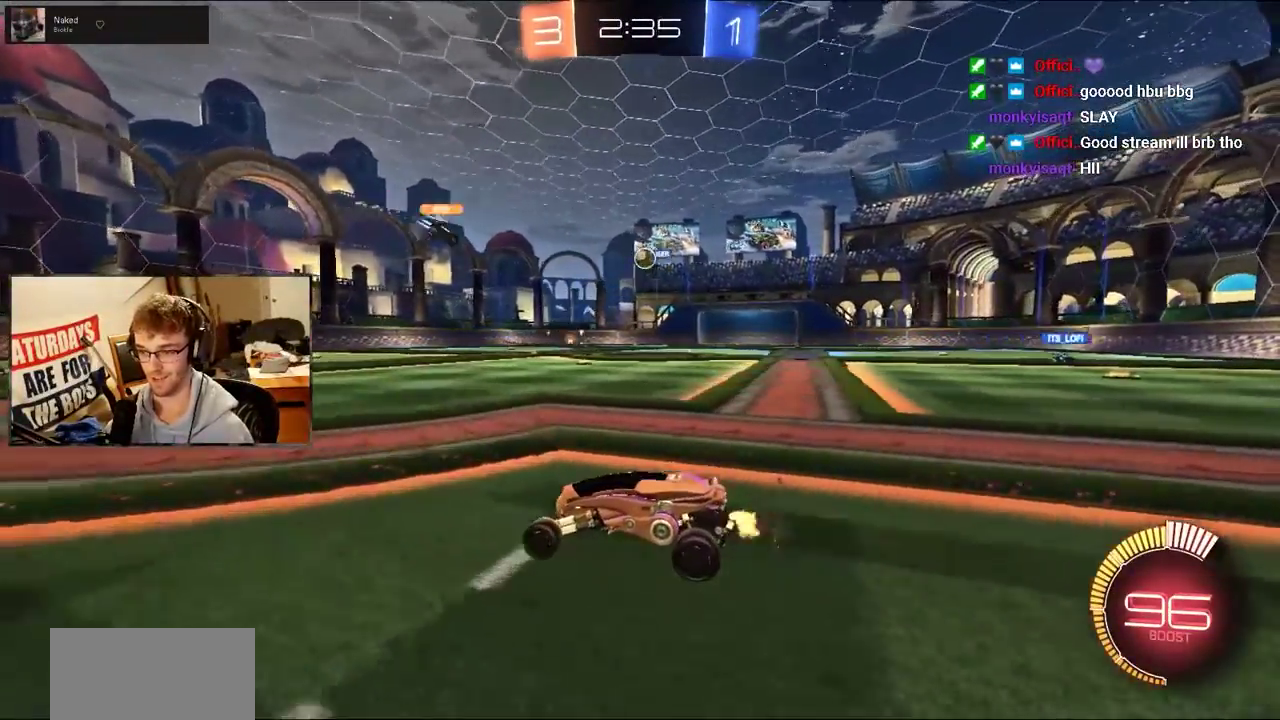
{"buttons": ["R2"], "events": []}
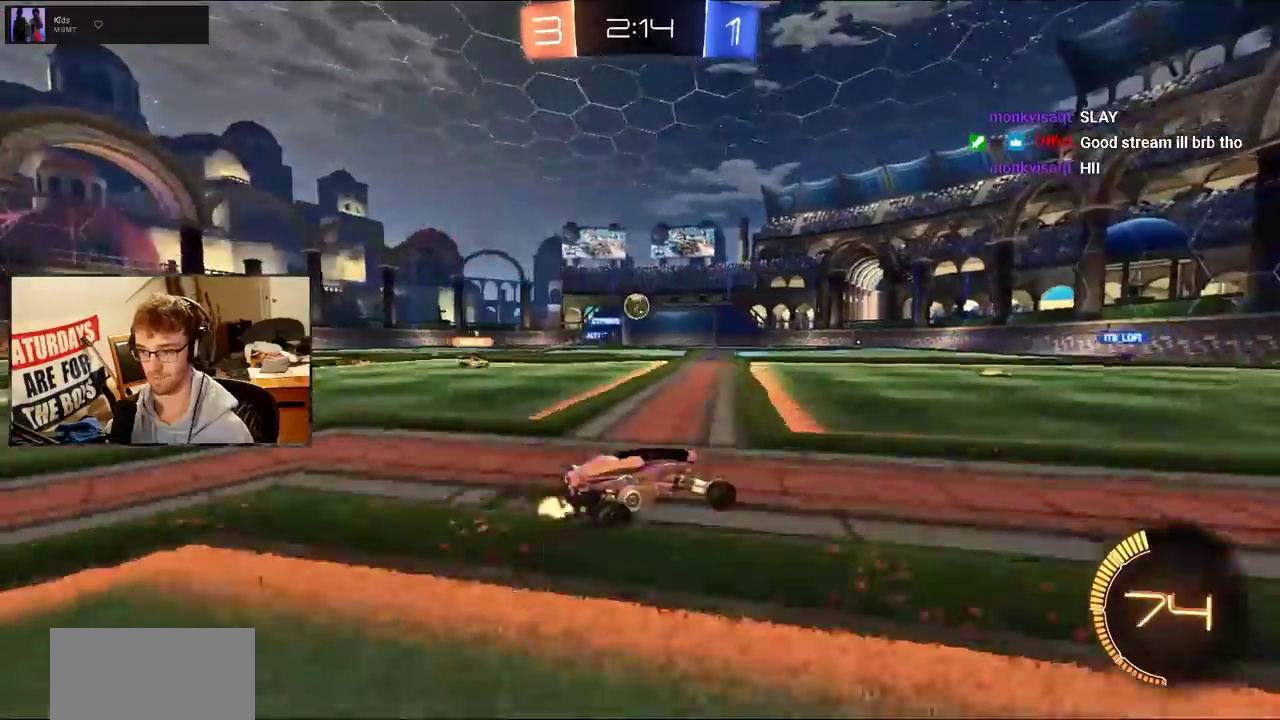
{"buttons": ["R2"], "events": []}
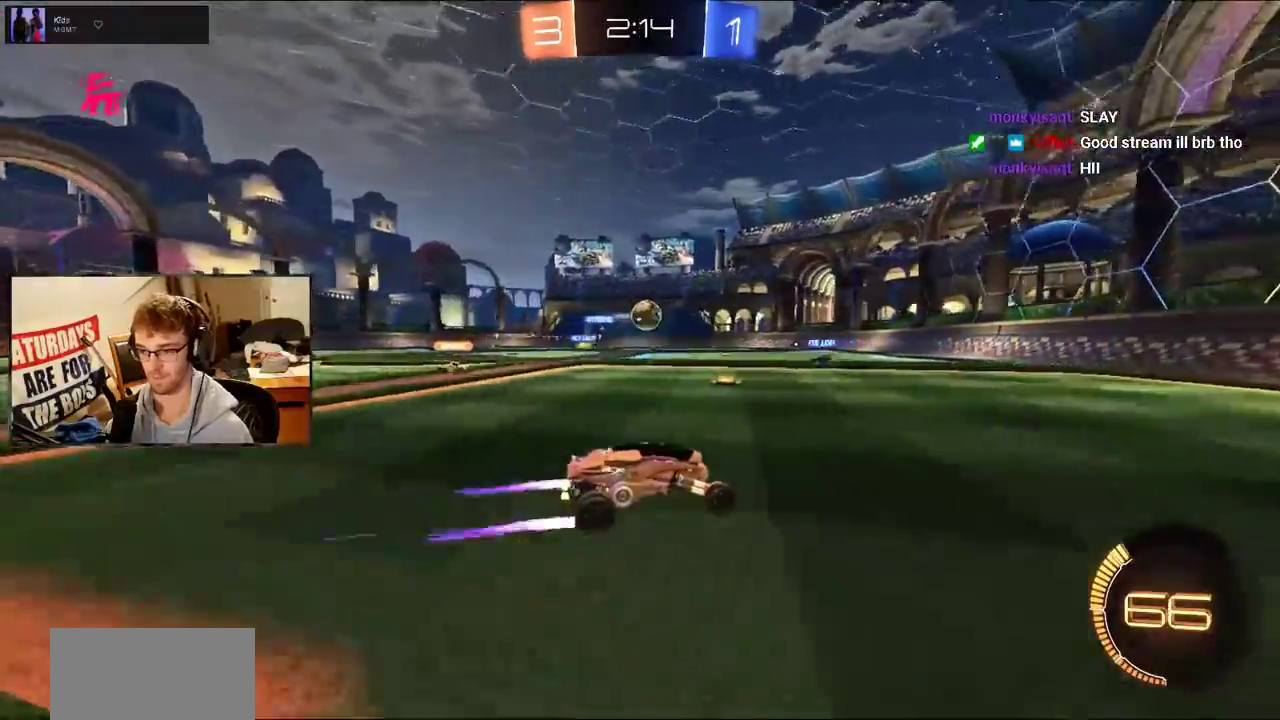
{"buttons": ["R2"], "events": []}
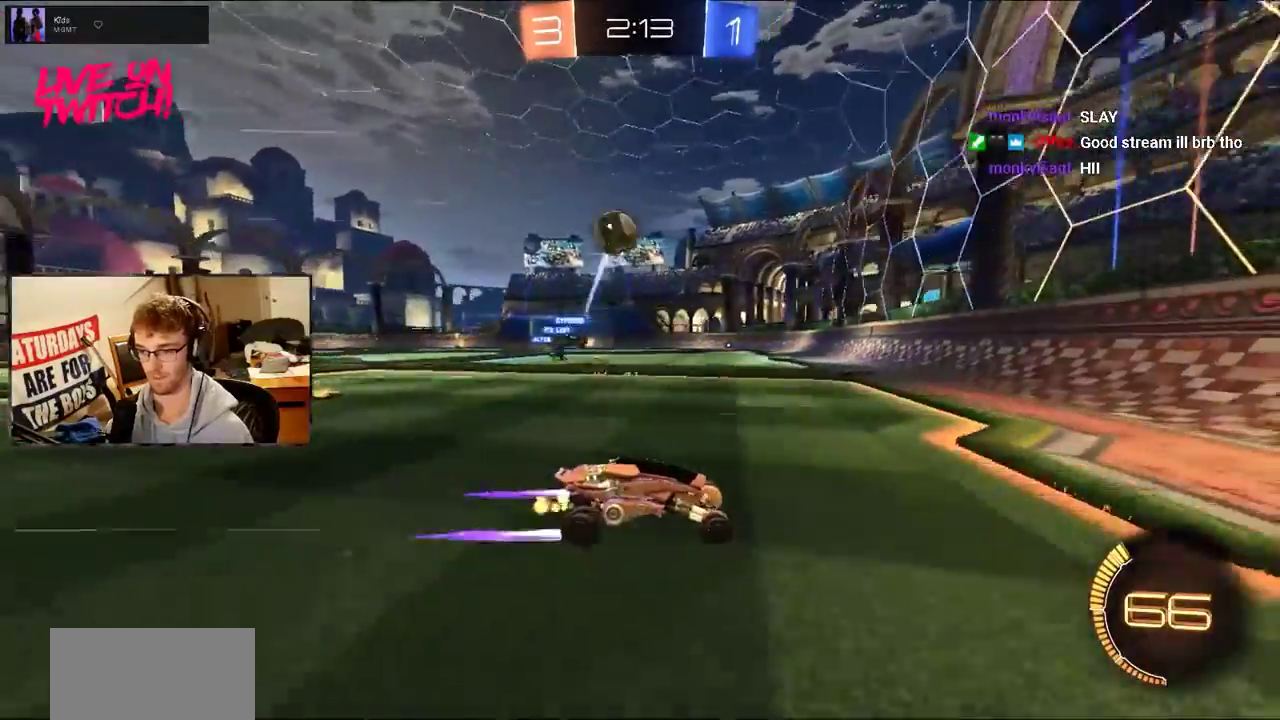
{"buttons": ["R2"], "events": [[267, "L2", "down"], [467, "L2", "up"]]}
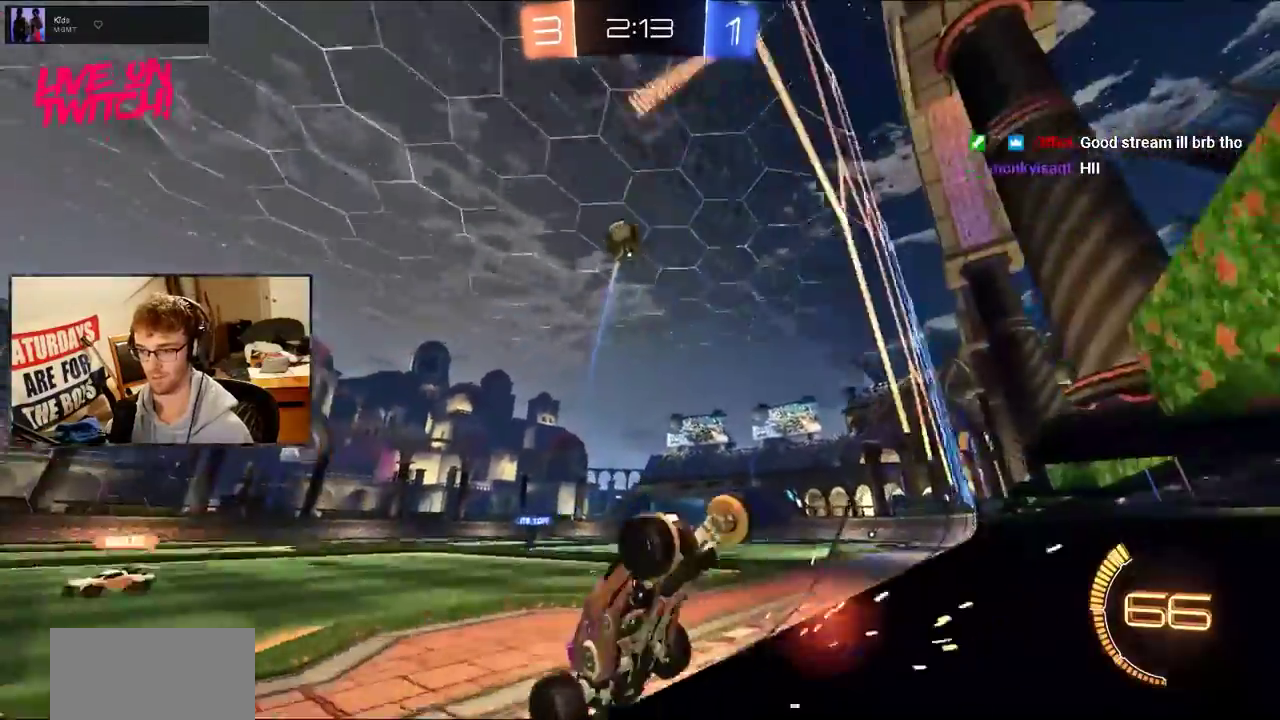
{"buttons": ["CROSS", "R2"], "events": [[467, "CROSS", "down"]]}
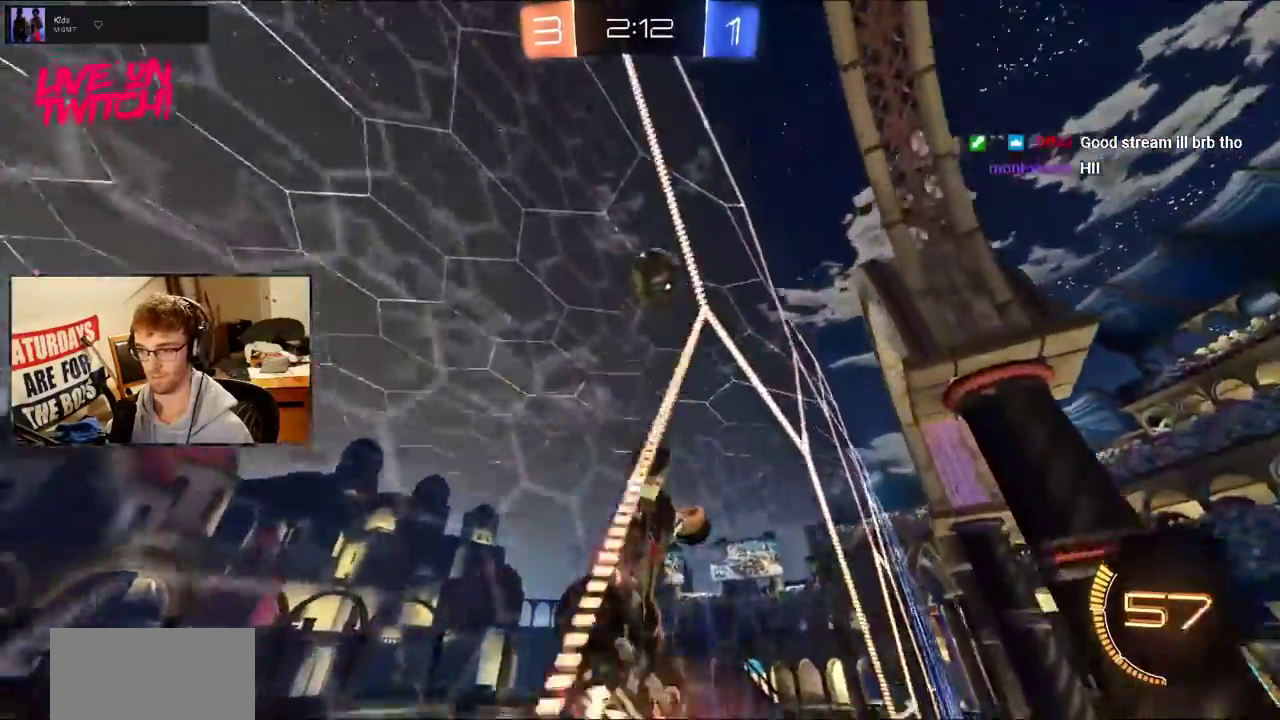
{"buttons": ["CROSS", "R2"], "events": [[17, "SQUARE", "down"], [134, "CROSS", "up"], [334, "SQUARE", "up"], [434, "CROSS", "down"]]}
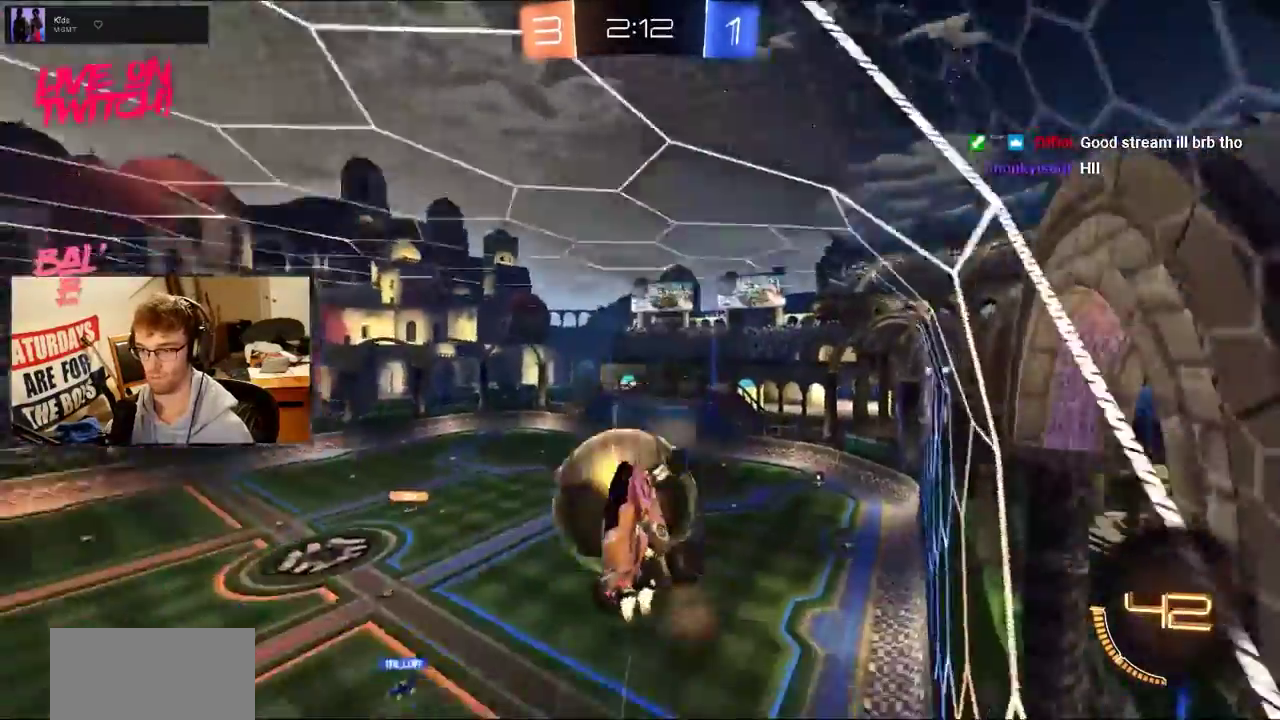
{"buttons": ["R2"], "events": [[133, "CROSS", "up"]]}
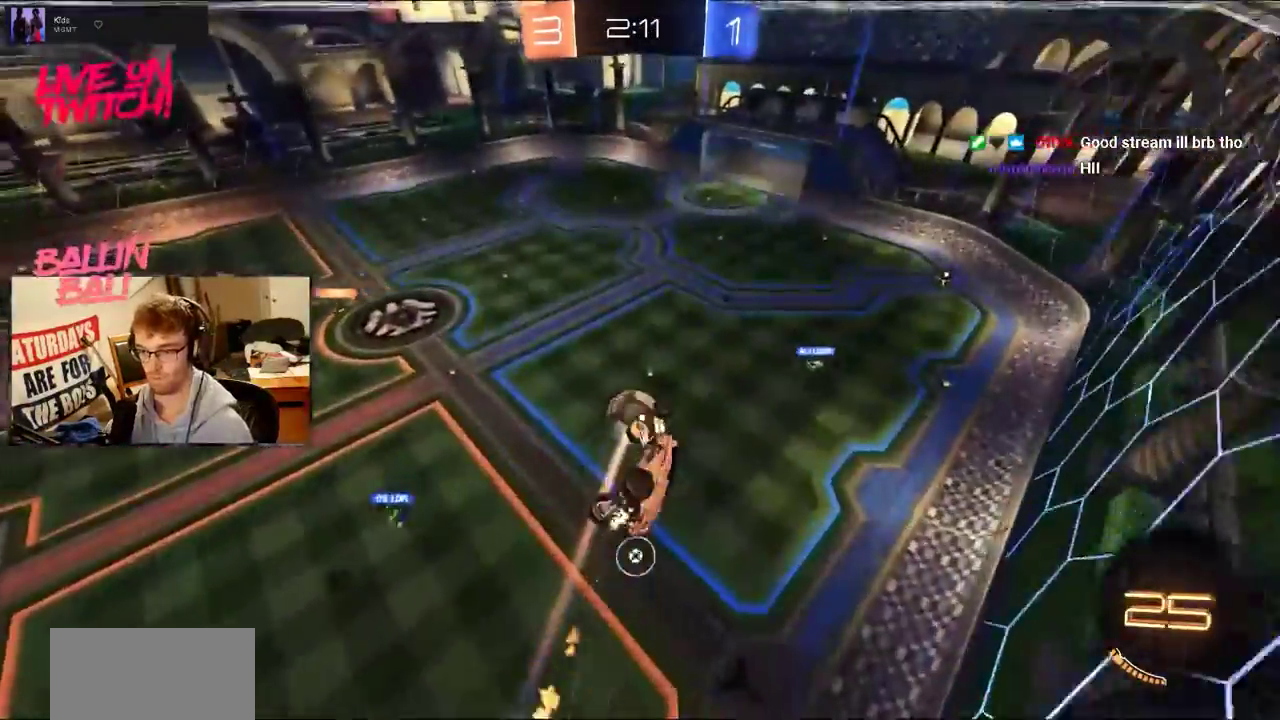
{"buttons": ["SQUARE", "R2"], "events": [[117, "SQUARE", "down"]]}
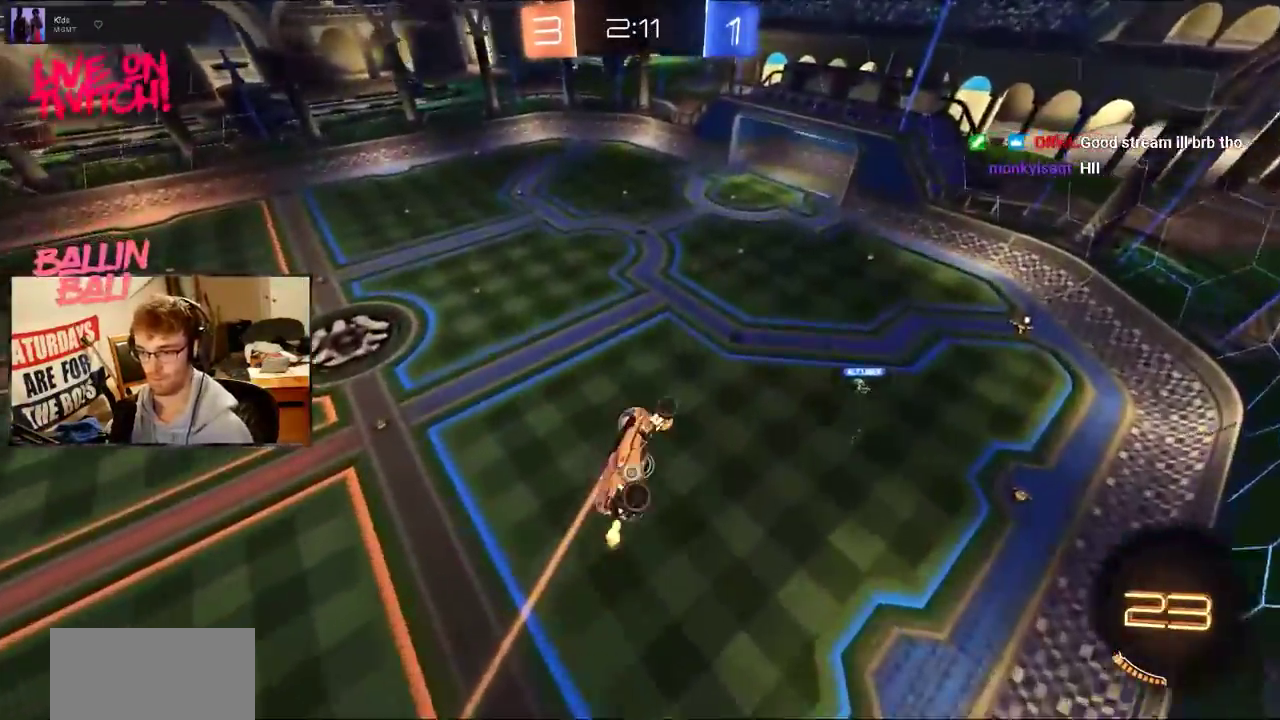
{"buttons": ["R2"], "events": [[100, "SQUARE", "up"]]}
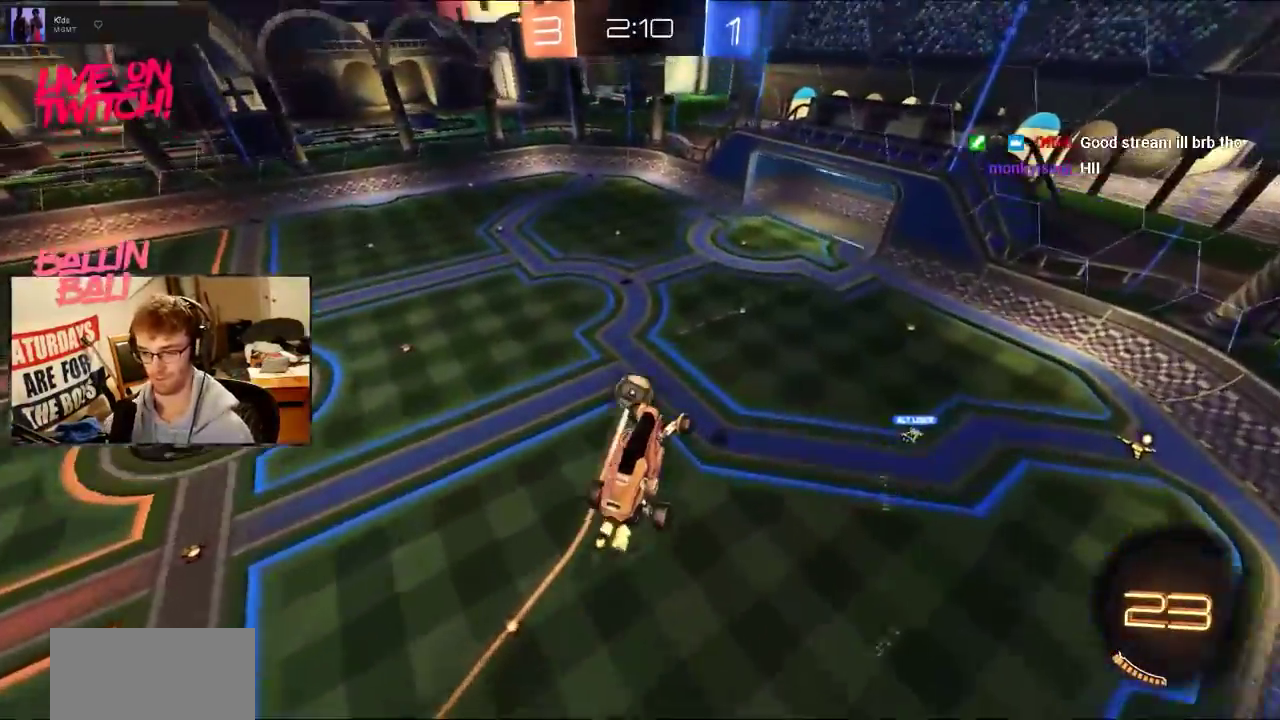
{"buttons": ["R2"], "events": [[267, "TRIANGLE", "down"], [384, "TRIANGLE", "up"]]}
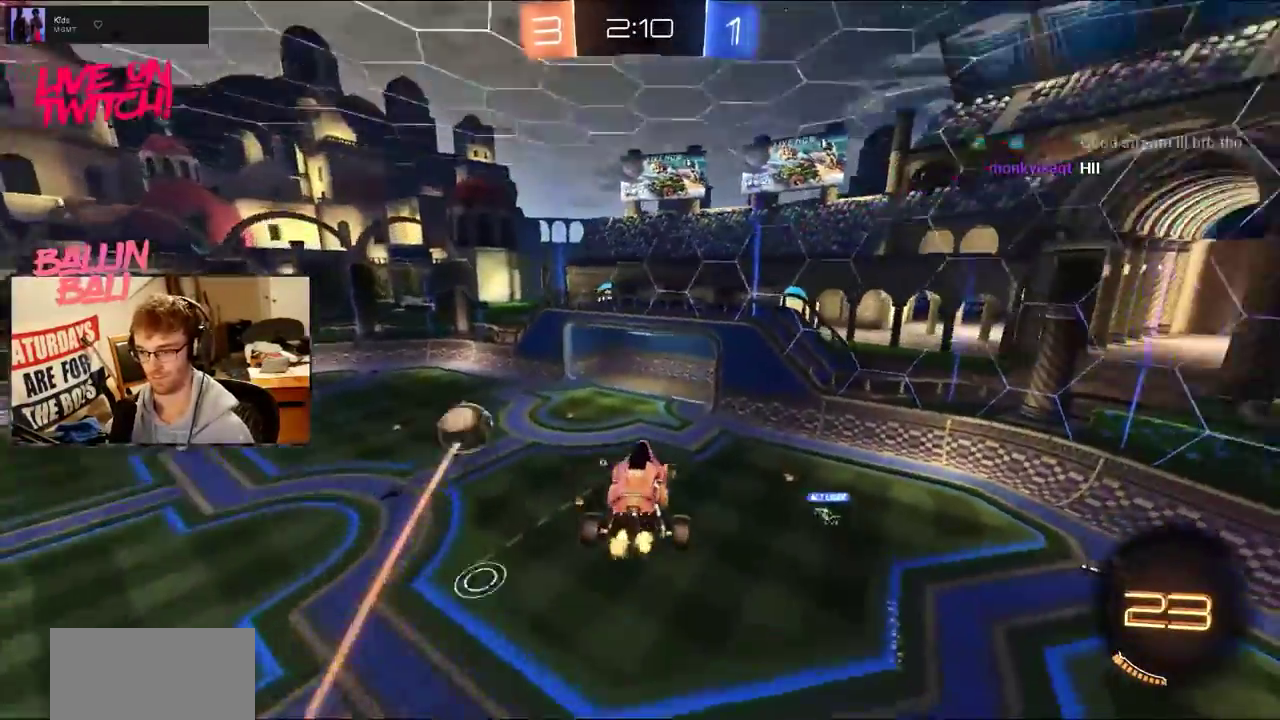
{"buttons": ["R2"], "events": [[334, "TRIANGLE", "down"], [384, "TRIANGLE", "up"]]}
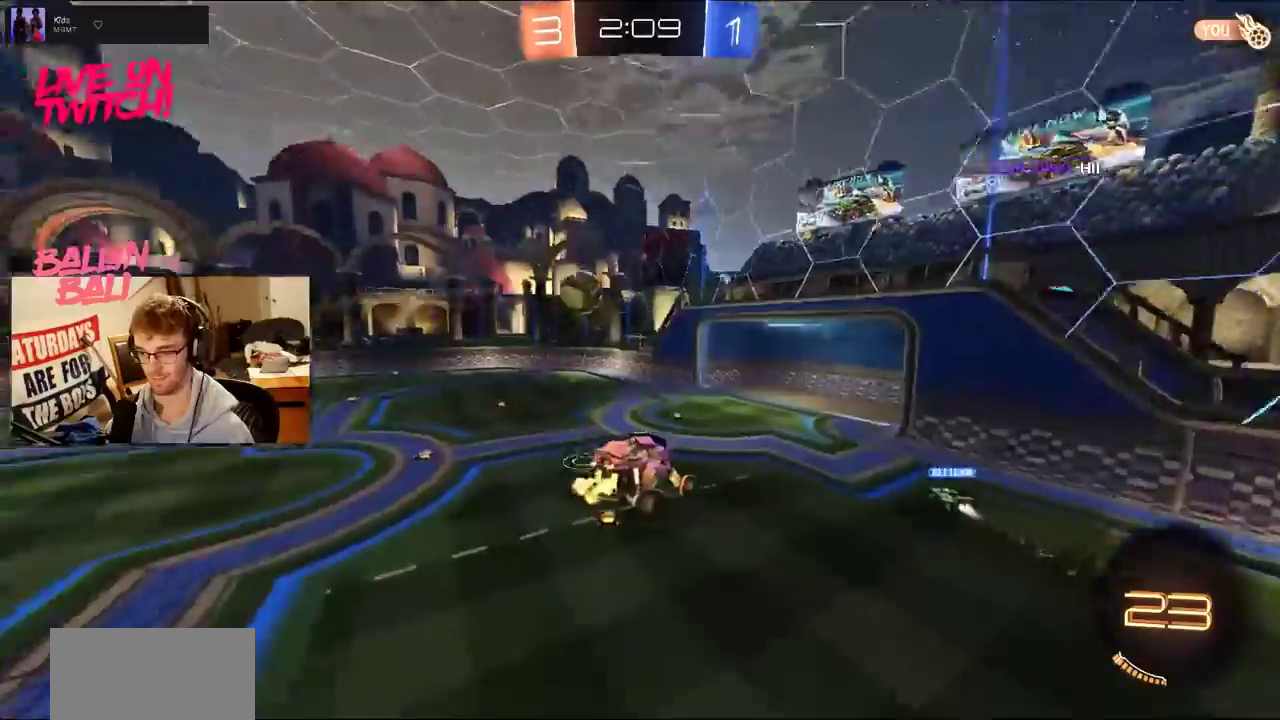
{"buttons": ["R2"], "events": []}